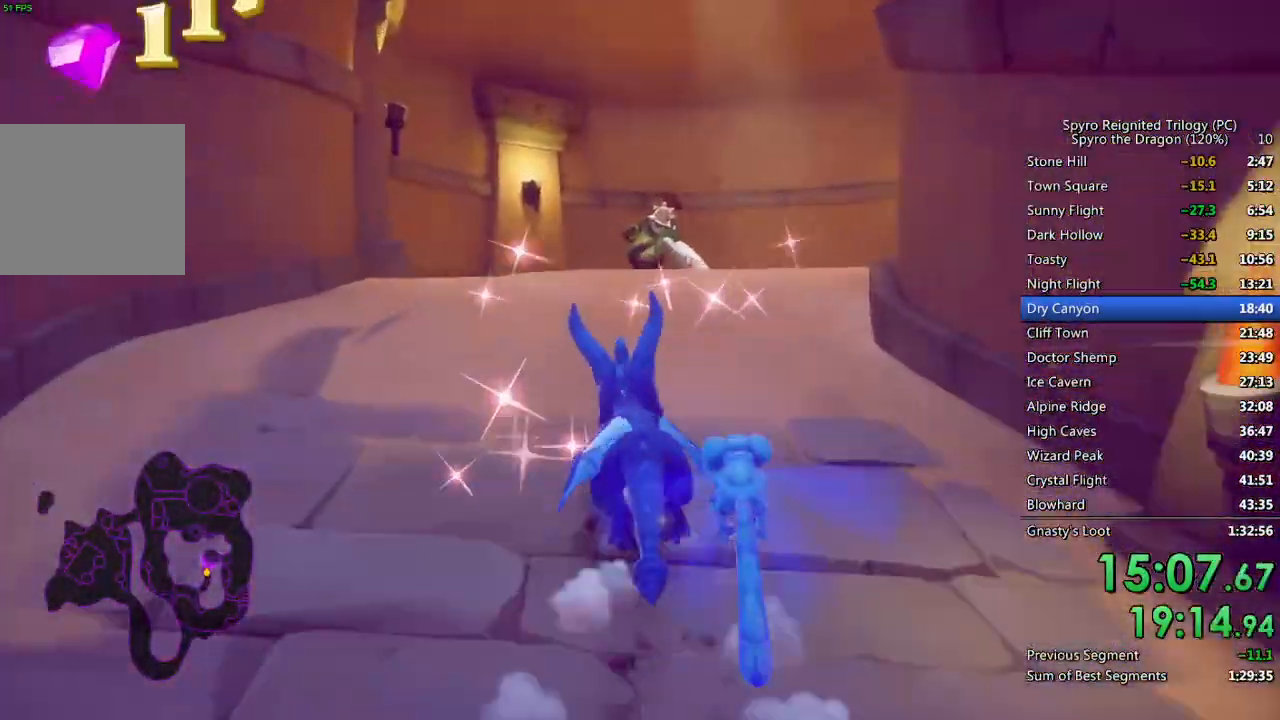
Gameplay with a controller (PlayStation layout); each line is a JSON object with the inputs held at the frame after it. "events" lists button and stick changes between this image and that frame as [ms after this image, input, new state], when the widget could be followed in between.
{"buttons": ["SQUARE"], "left_stick": "center", "right_stick": "center", "events": [[17, "left_stick", "up"], [250, "left_stick", "up-right"], [367, "left_stick", "center"]]}
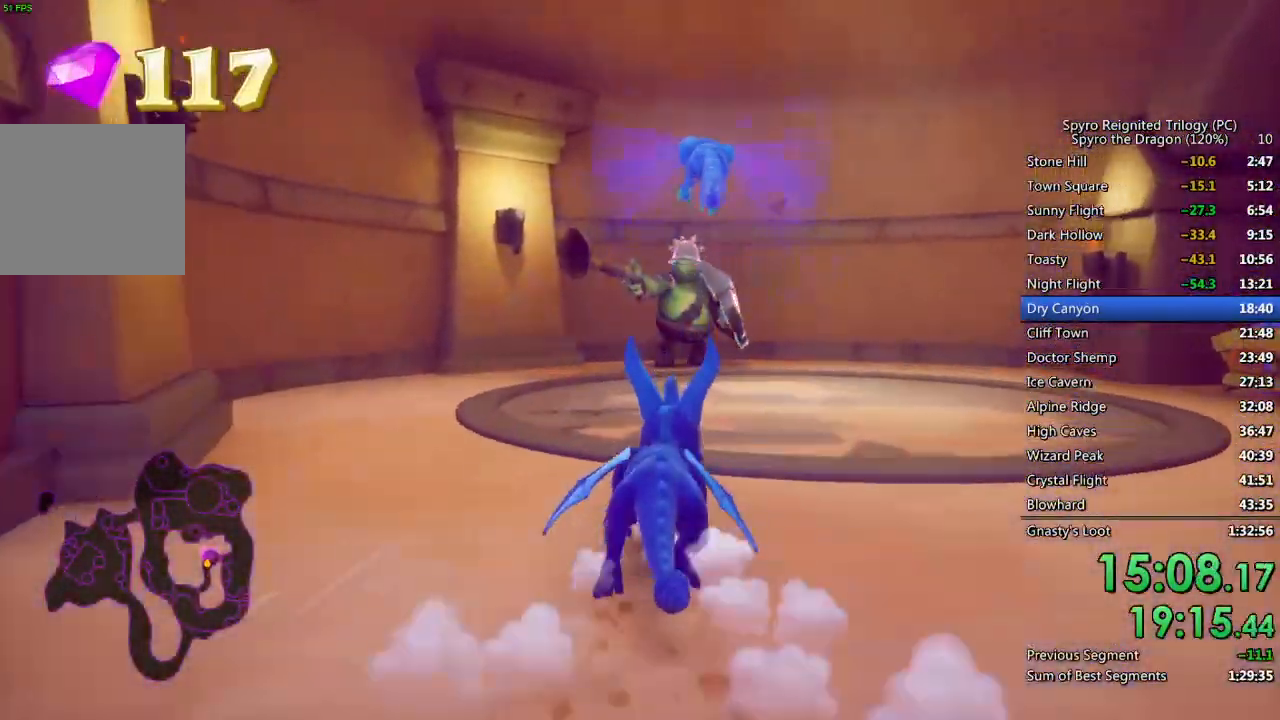
{"buttons": ["SQUARE"], "left_stick": "center", "right_stick": "center", "events": []}
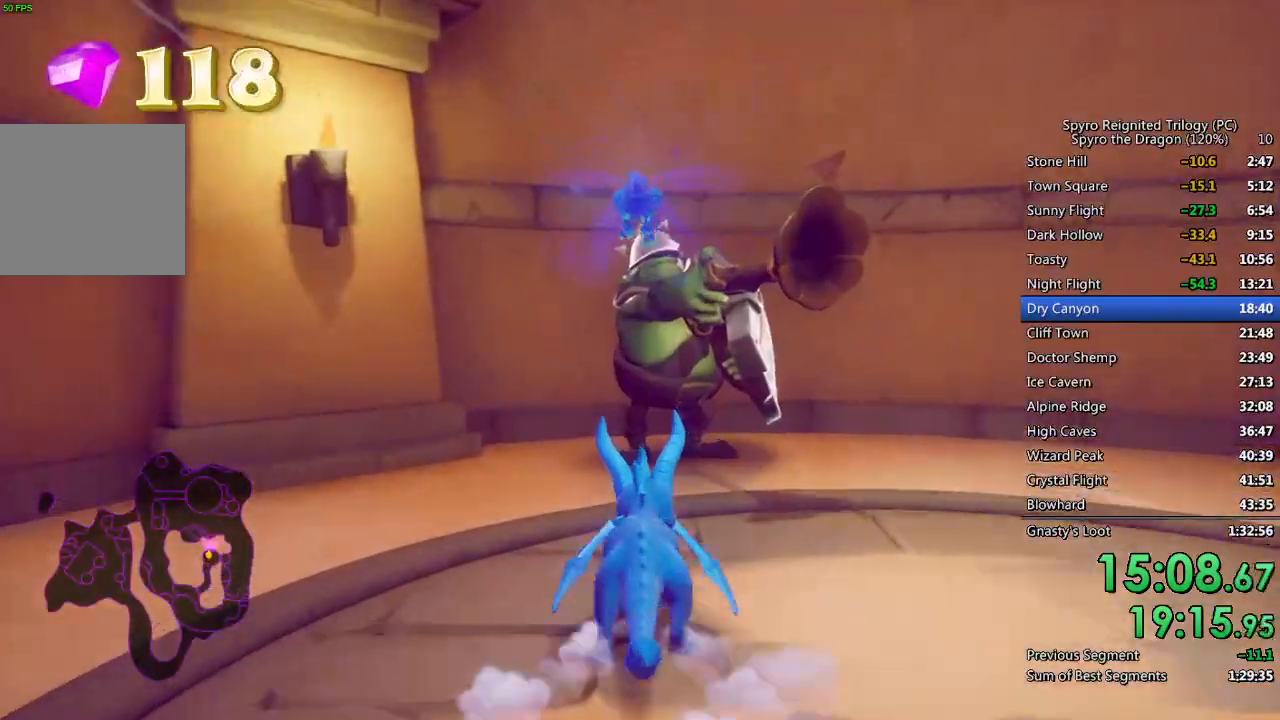
{"buttons": ["SQUARE"], "left_stick": "right", "right_stick": "center", "events": [[133, "SQUARE", "up"], [133, "left_stick", "right"], [150, "right_stick", "right"], [300, "right_stick", "center"], [367, "SQUARE", "down"]]}
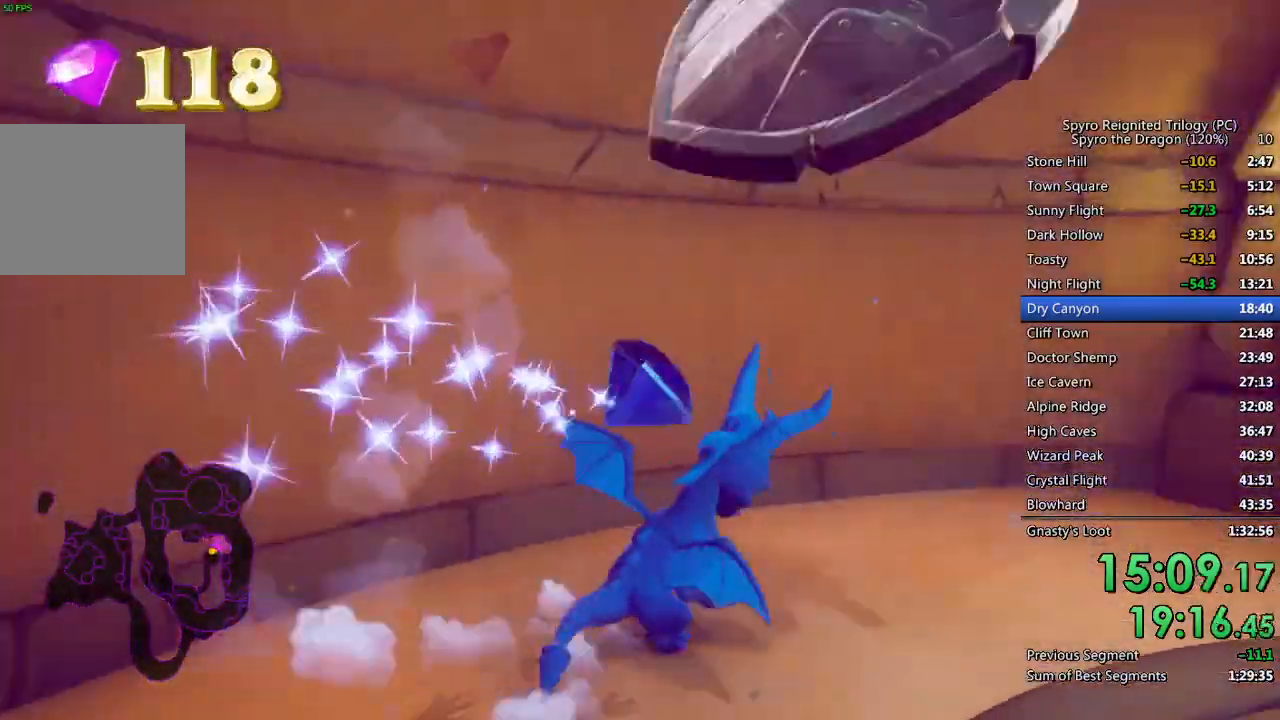
{"buttons": [], "left_stick": "right", "right_stick": "center", "events": [[150, "SQUARE", "up"], [233, "CIRCLE", "down"], [350, "CIRCLE", "up"]]}
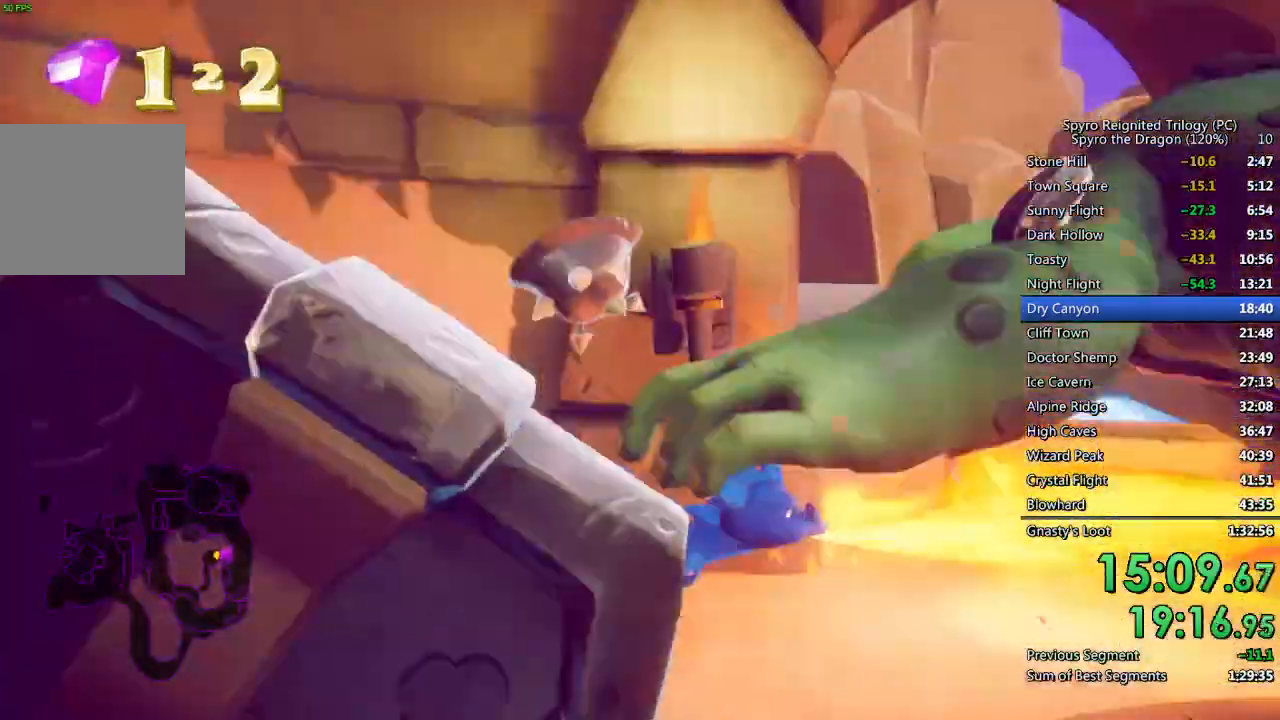
{"buttons": ["SQUARE"], "left_stick": "up-left", "right_stick": "center", "events": [[100, "left_stick", "up-right"], [117, "CROSS", "down"], [400, "CROSS", "up"], [417, "left_stick", "up-left"], [467, "SQUARE", "down"]]}
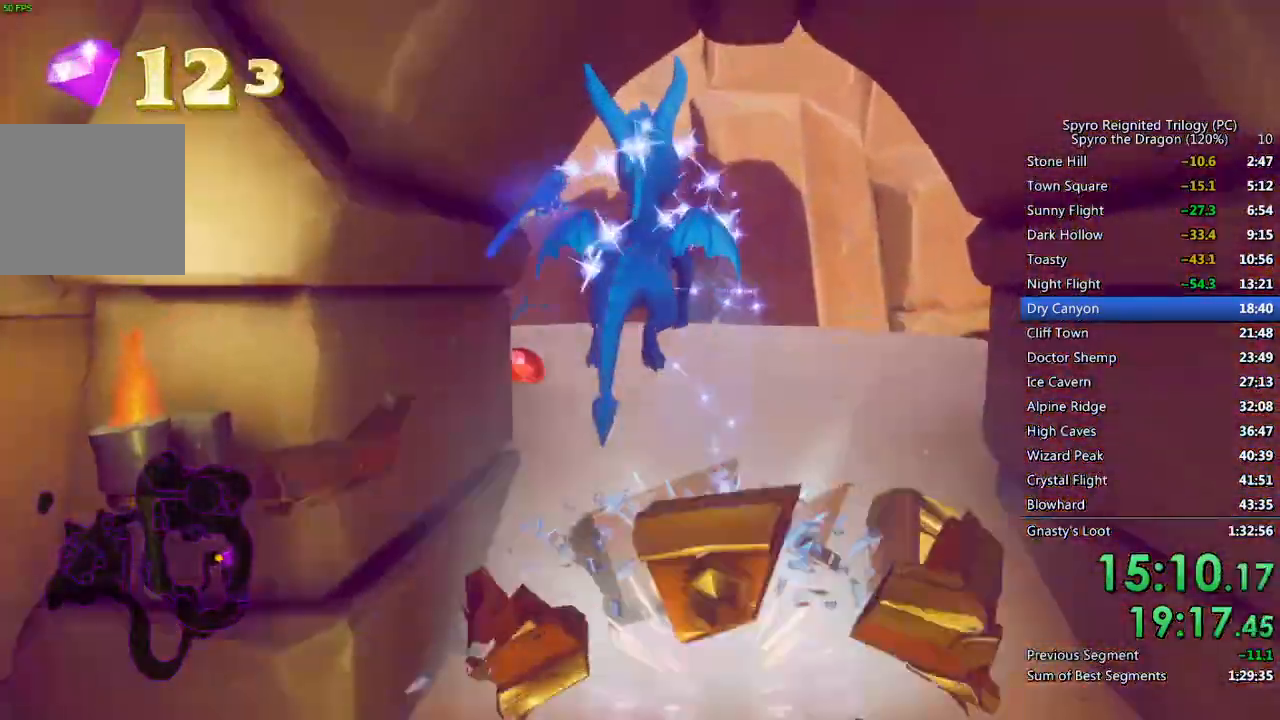
{"buttons": [], "left_stick": "up-left", "right_stick": "left", "events": [[100, "SQUARE", "up"], [117, "right_stick", "left"]]}
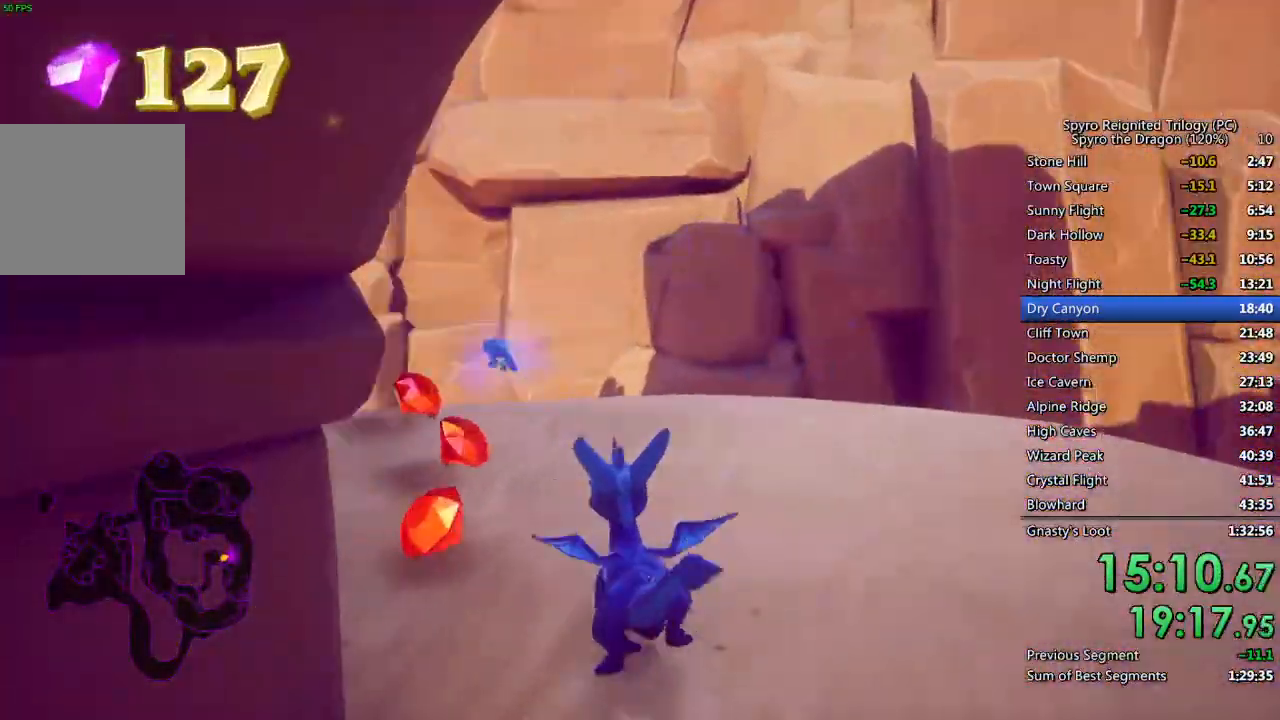
{"buttons": ["SQUARE"], "left_stick": "left", "right_stick": "center", "events": [[83, "right_stick", "center"], [133, "SQUARE", "down"], [500, "left_stick", "left"]]}
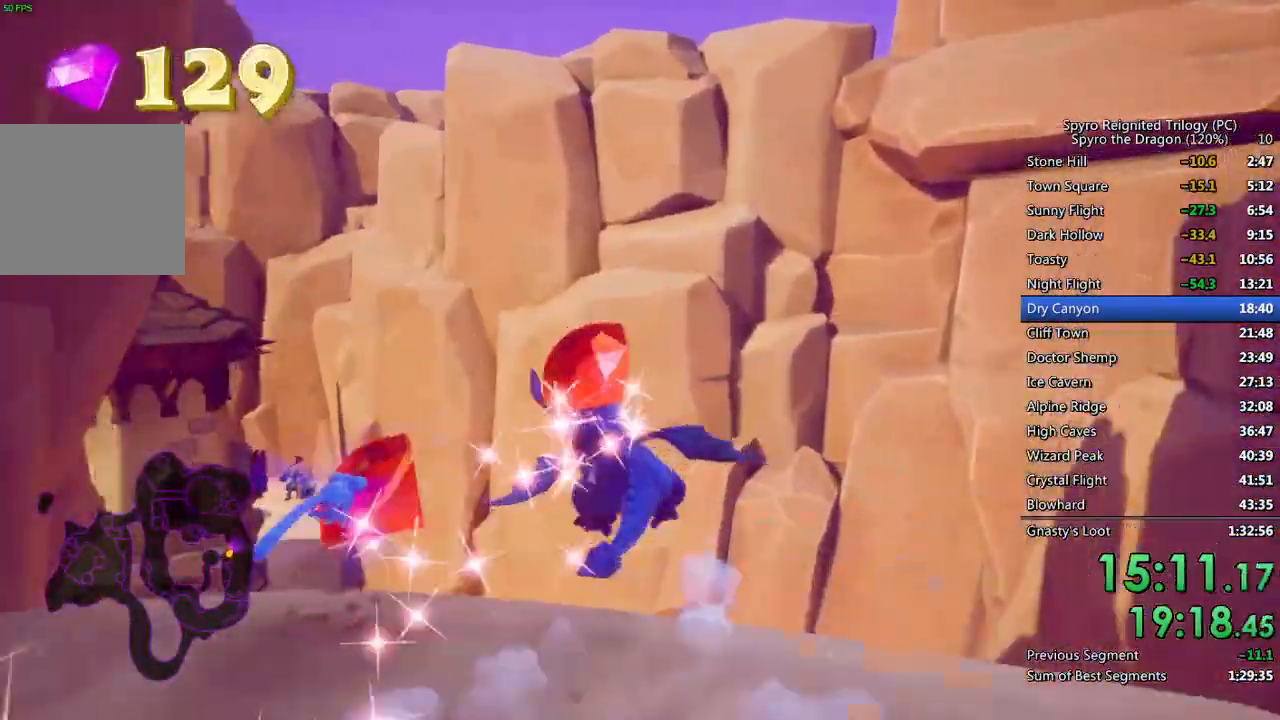
{"buttons": ["CROSS", "SQUARE"], "left_stick": "left", "right_stick": "center", "events": [[83, "CROSS", "down"]]}
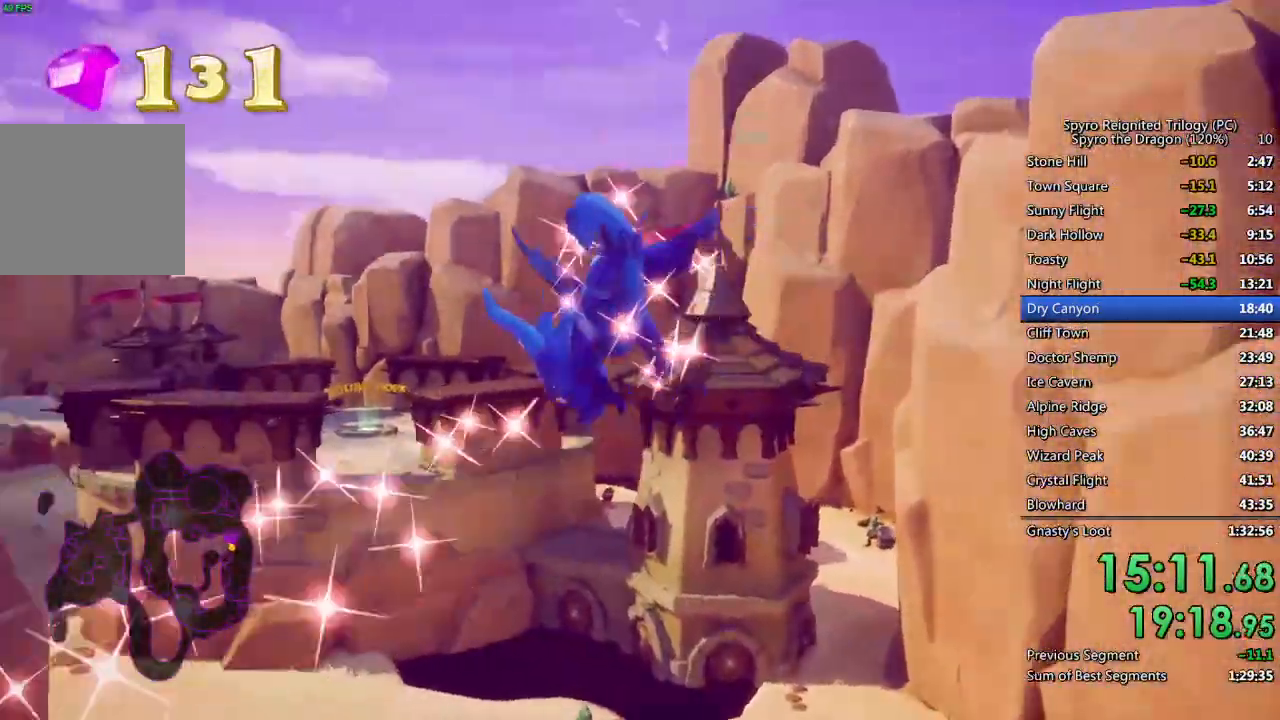
{"buttons": [], "left_stick": "up-left", "right_stick": "center", "events": [[83, "left_stick", "up-left"], [100, "SQUARE", "up"], [117, "CROSS", "up"], [167, "CROSS", "down"], [267, "CROSS", "up"], [267, "left_stick", "up"], [367, "left_stick", "up-left"]]}
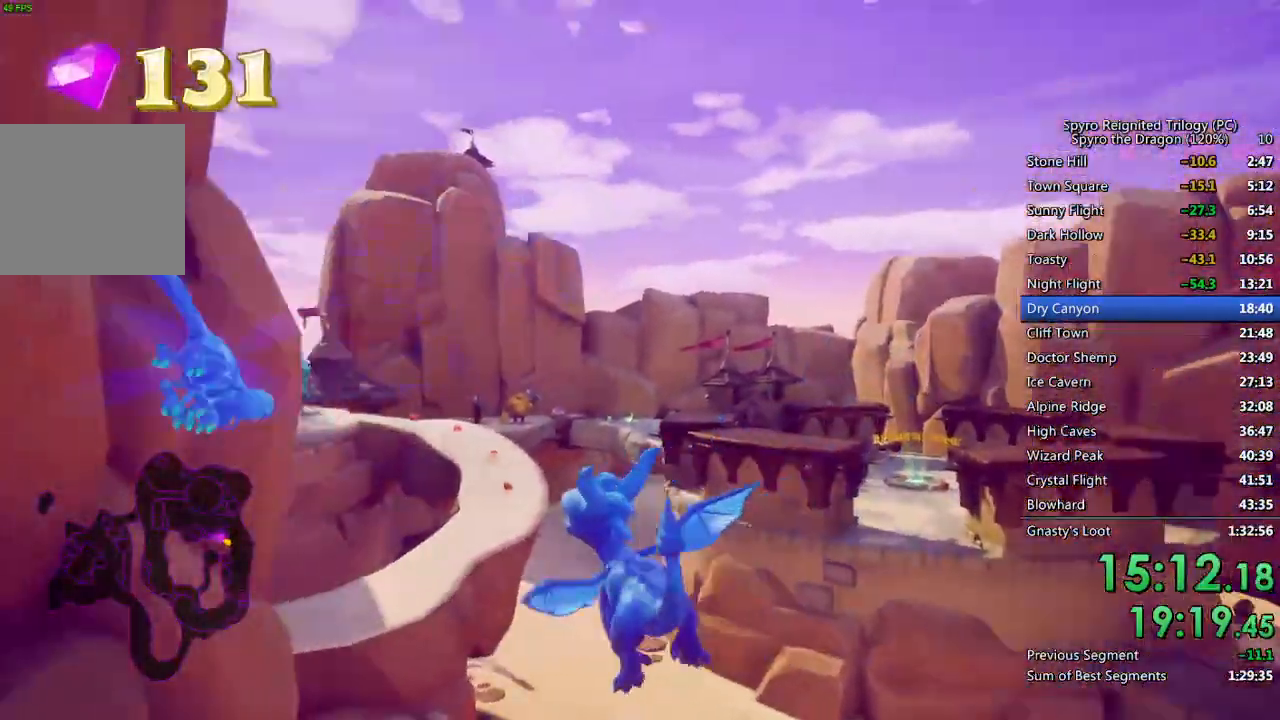
{"buttons": [], "left_stick": "up", "right_stick": "center", "events": [[133, "left_stick", "up"]]}
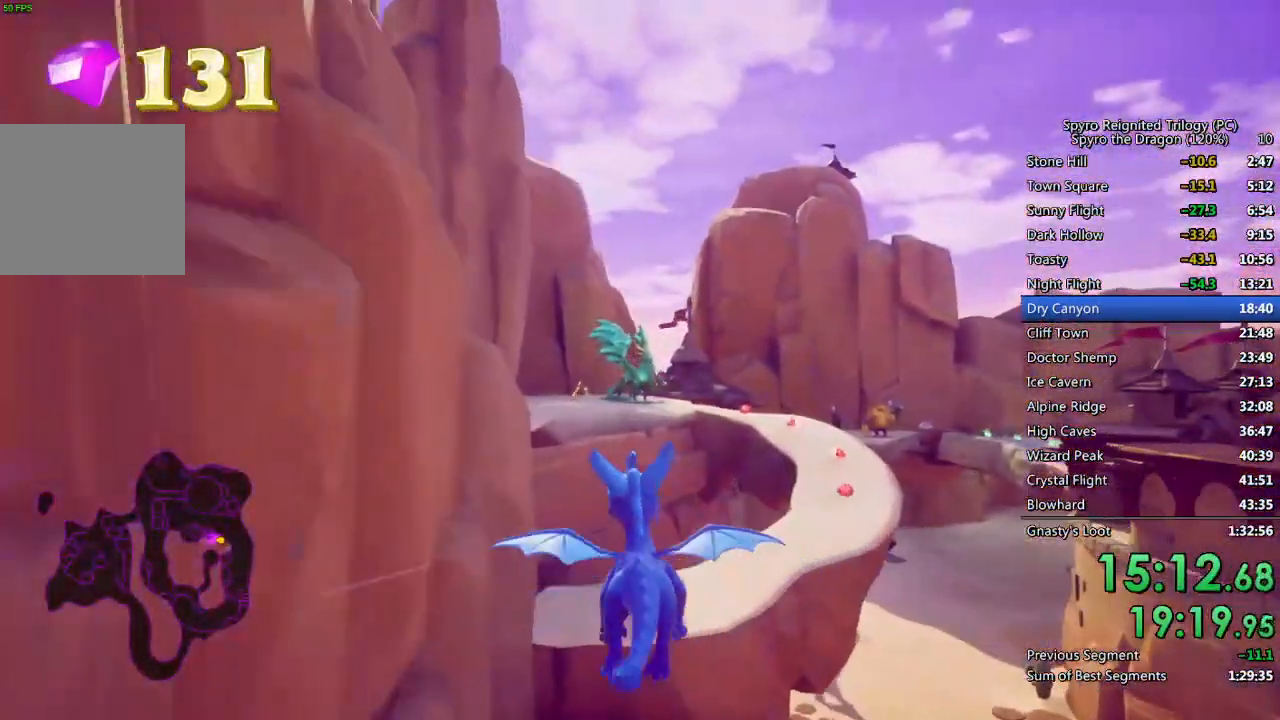
{"buttons": [], "left_stick": "up", "right_stick": "center", "events": []}
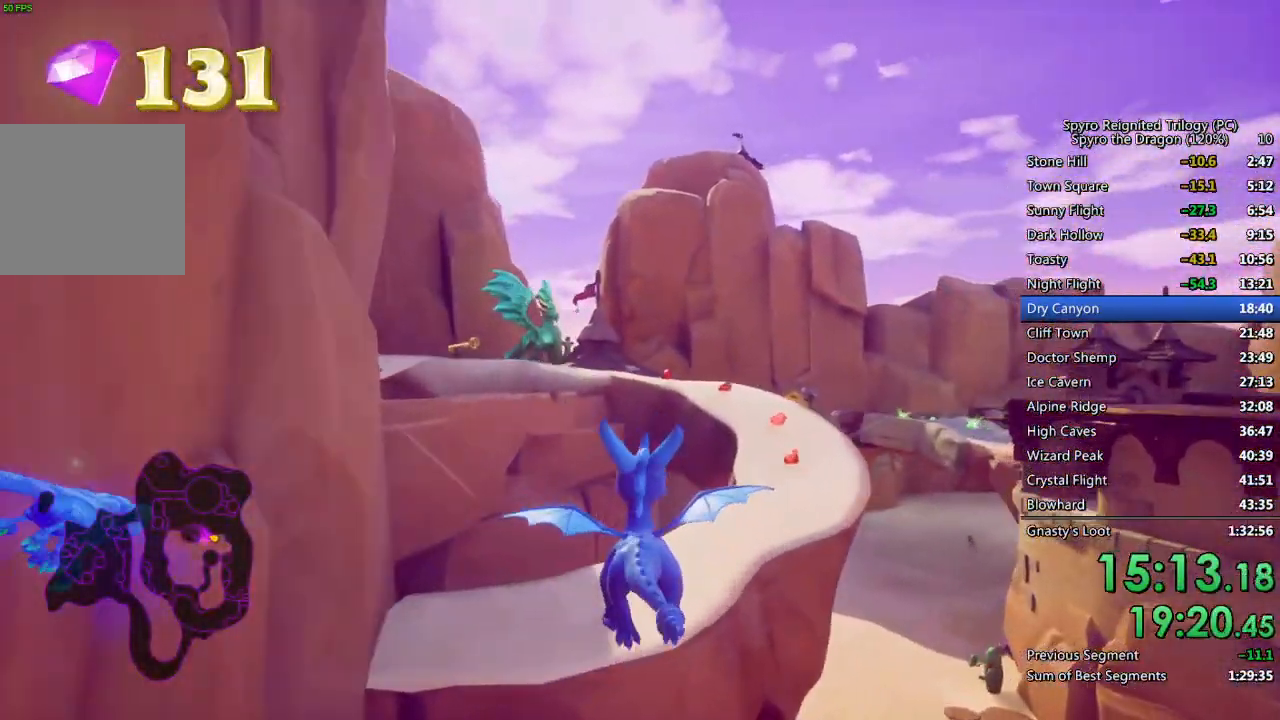
{"buttons": [], "left_stick": "up-right", "right_stick": "center", "events": [[350, "left_stick", "up-right"]]}
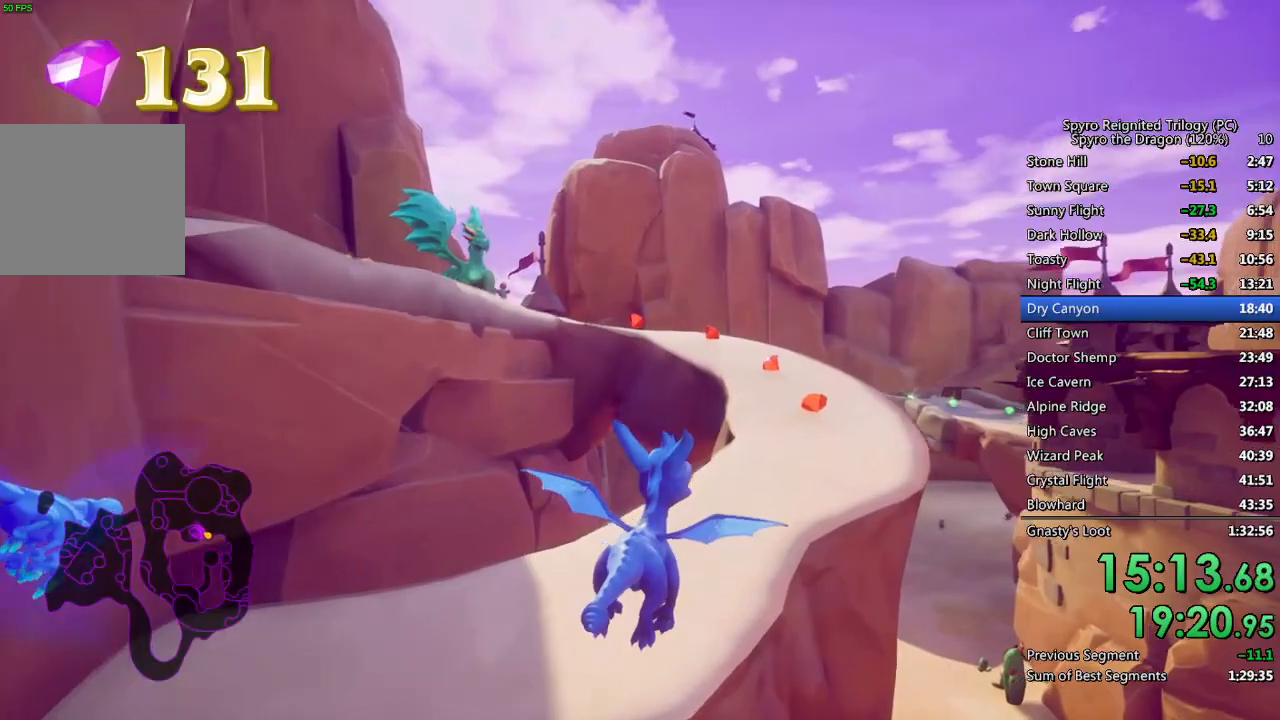
{"buttons": ["SQUARE"], "left_stick": "left", "right_stick": "center", "events": [[100, "SQUARE", "down"], [267, "left_stick", "center"], [450, "left_stick", "left"]]}
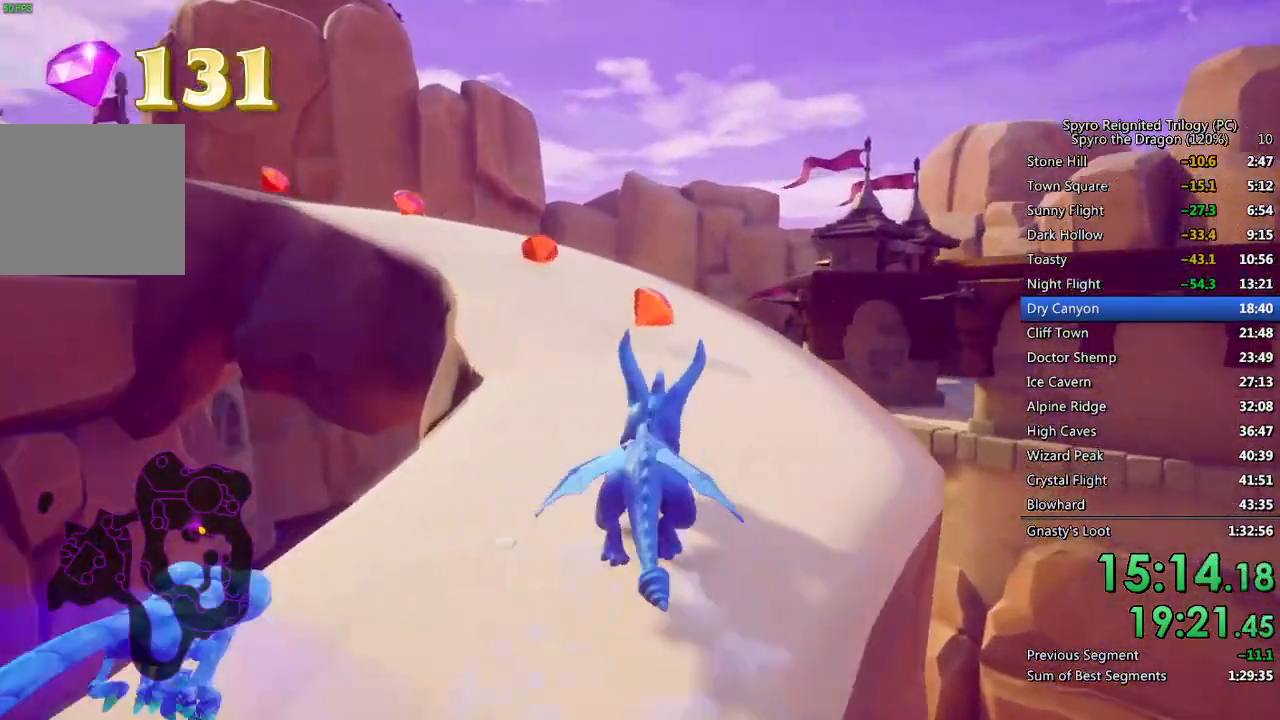
{"buttons": ["SQUARE"], "left_stick": "left", "right_stick": "center", "events": [[350, "left_stick", "center"], [433, "left_stick", "left"]]}
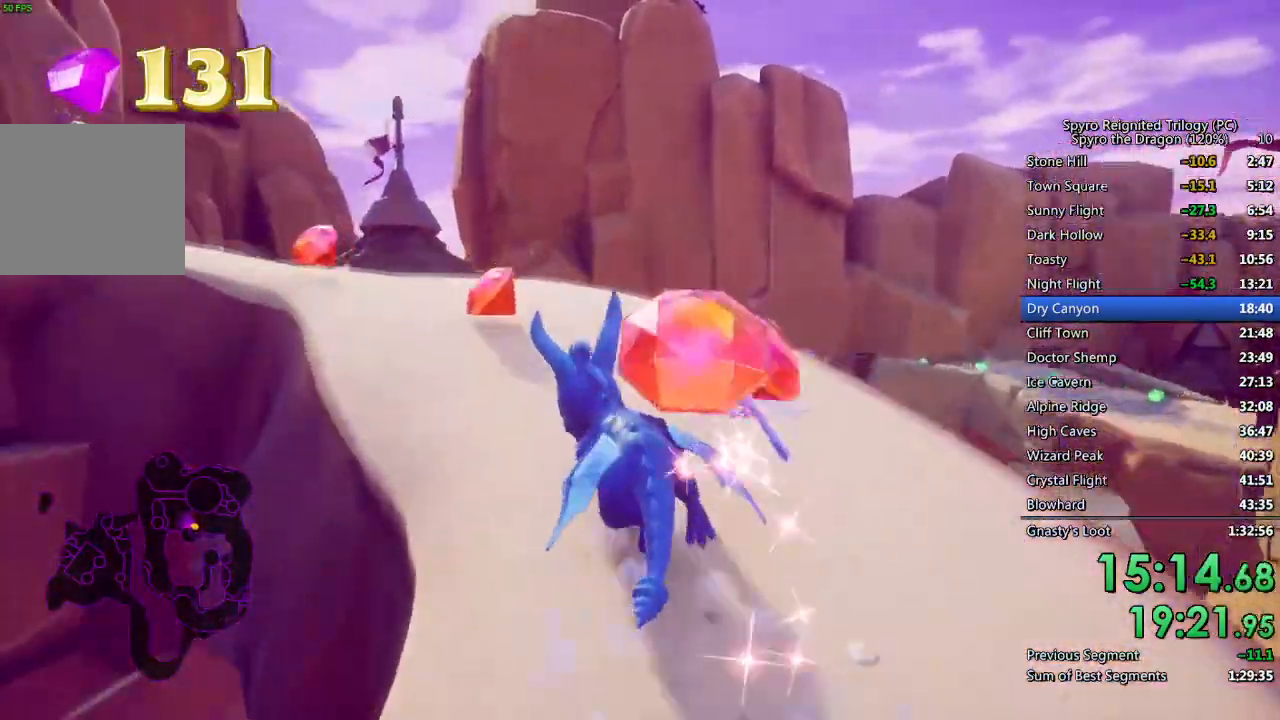
{"buttons": ["SQUARE"], "left_stick": "left", "right_stick": "center", "events": []}
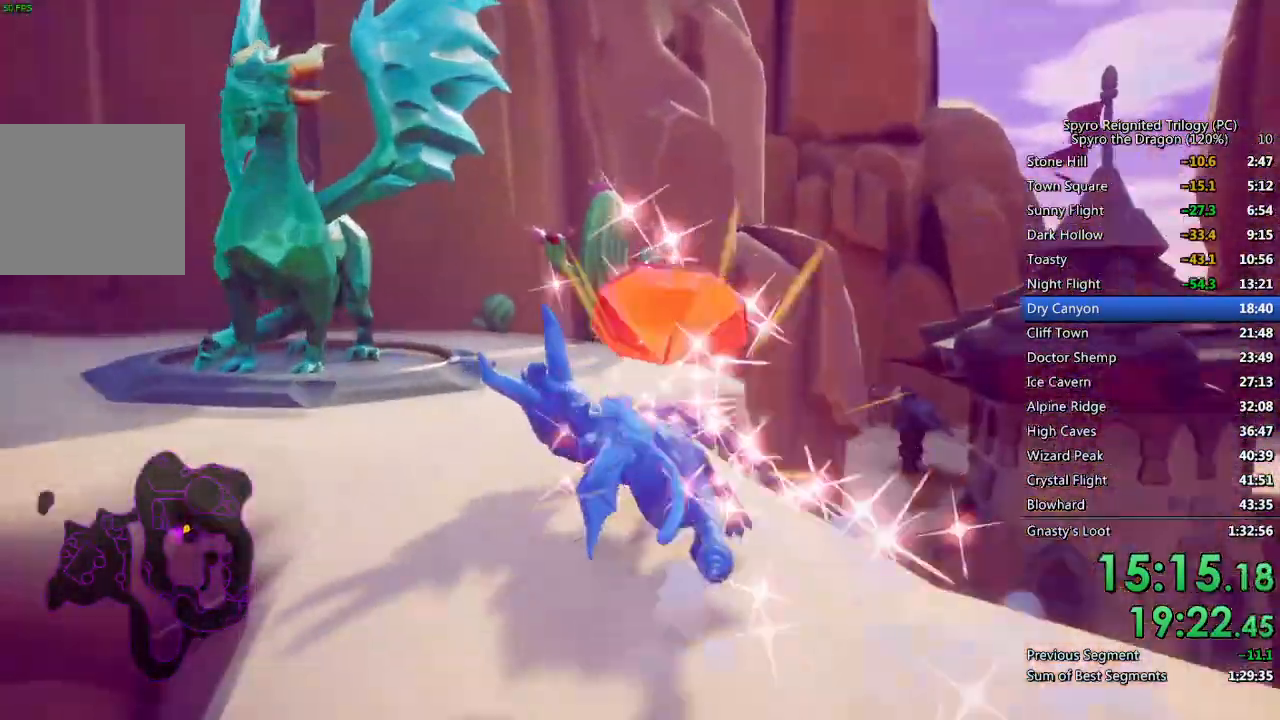
{"buttons": [], "left_stick": "center", "right_stick": "center", "events": [[100, "left_stick", "center"], [167, "left_stick", "left"], [317, "left_stick", "center"], [450, "SQUARE", "up"]]}
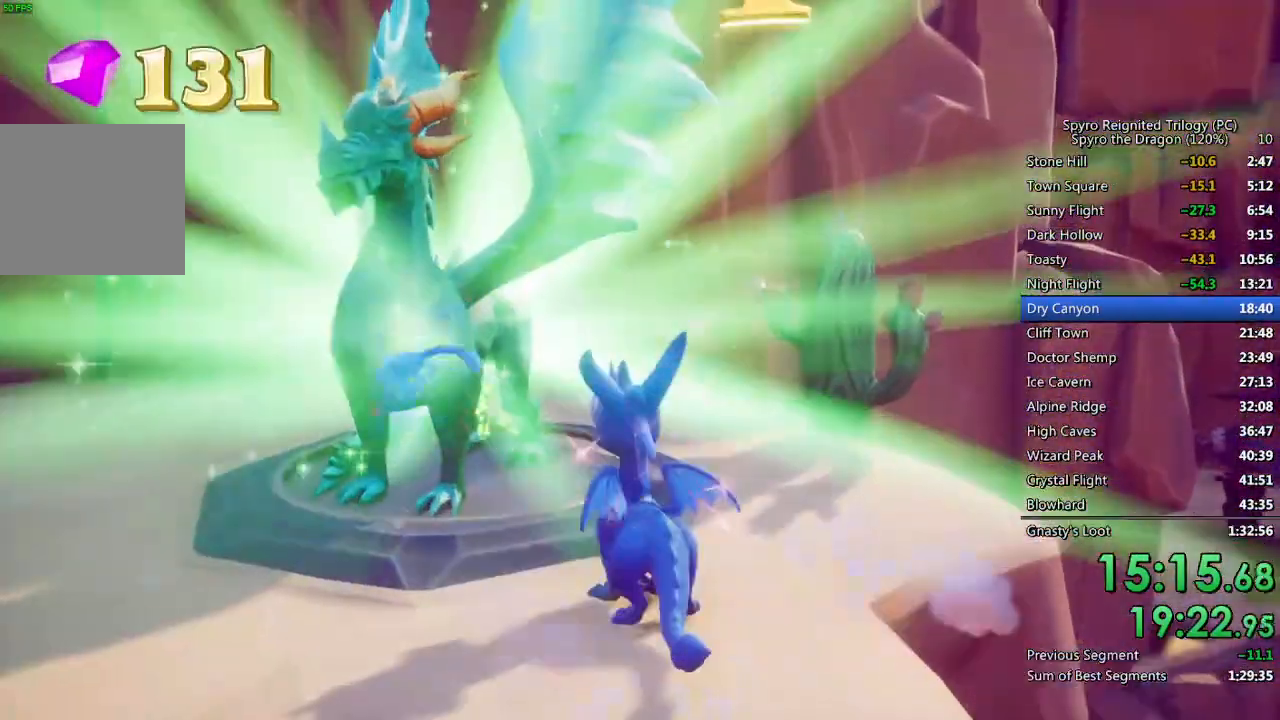
{"buttons": [], "left_stick": "center", "right_stick": "center", "events": [[33, "TRIANGLE", "down"], [100, "TRIANGLE", "up"], [150, "TRIANGLE", "down"], [217, "TRIANGLE", "up"], [283, "TRIANGLE", "down"], [350, "TRIANGLE", "up"], [417, "TRIANGLE", "down"], [483, "TRIANGLE", "up"]]}
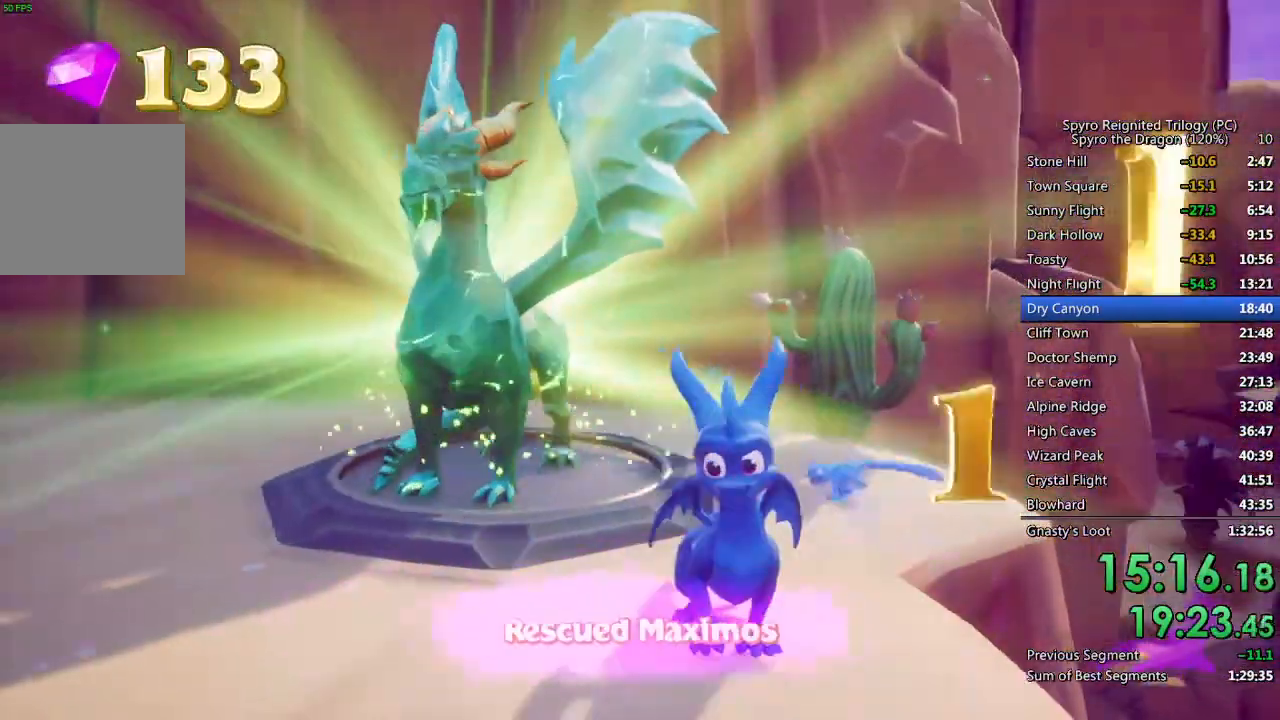
{"buttons": [], "left_stick": "center", "right_stick": "center", "events": [[50, "TRIANGLE", "down"], [117, "TRIANGLE", "up"], [200, "TRIANGLE", "down"], [250, "TRIANGLE", "up"], [317, "TRIANGLE", "down"], [383, "TRIANGLE", "up"], [450, "TRIANGLE", "down"], [500, "TRIANGLE", "up"]]}
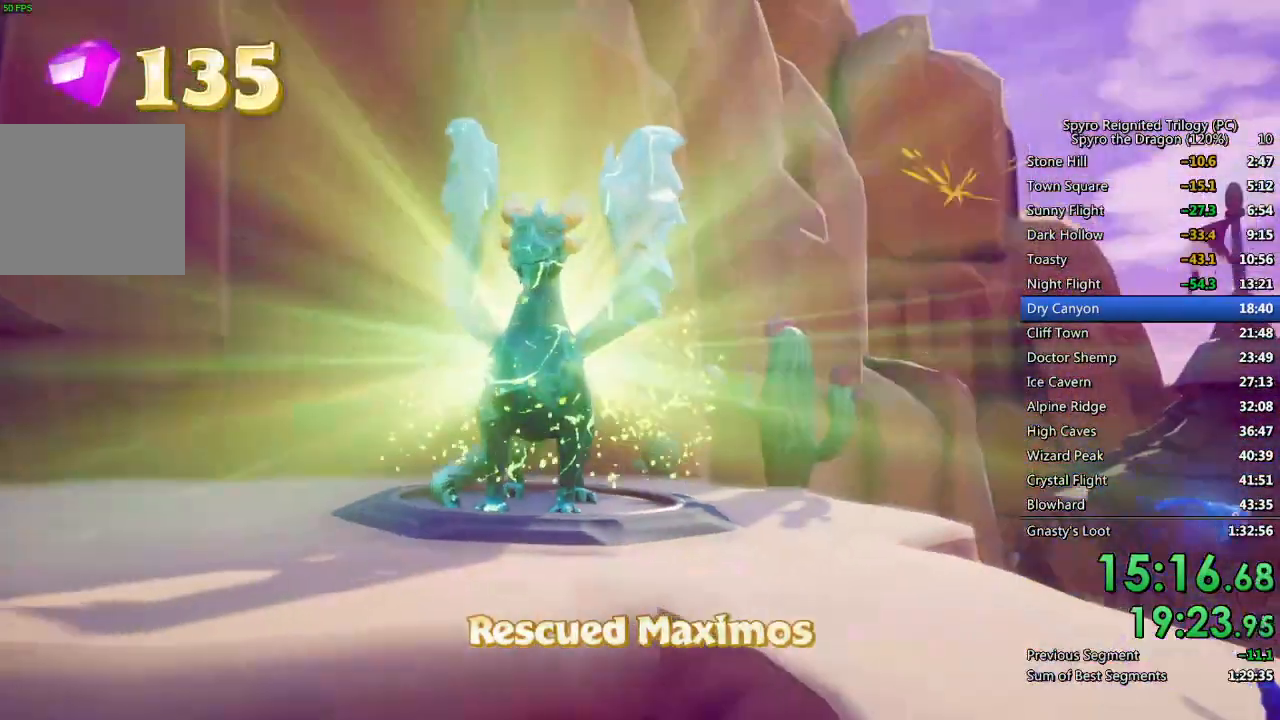
{"buttons": ["TRIANGLE"], "left_stick": "center", "right_stick": "center", "events": [[67, "TRIANGLE", "down"], [133, "TRIANGLE", "up"], [200, "TRIANGLE", "down"], [267, "TRIANGLE", "up"], [333, "TRIANGLE", "down"], [400, "TRIANGLE", "up"], [467, "TRIANGLE", "down"]]}
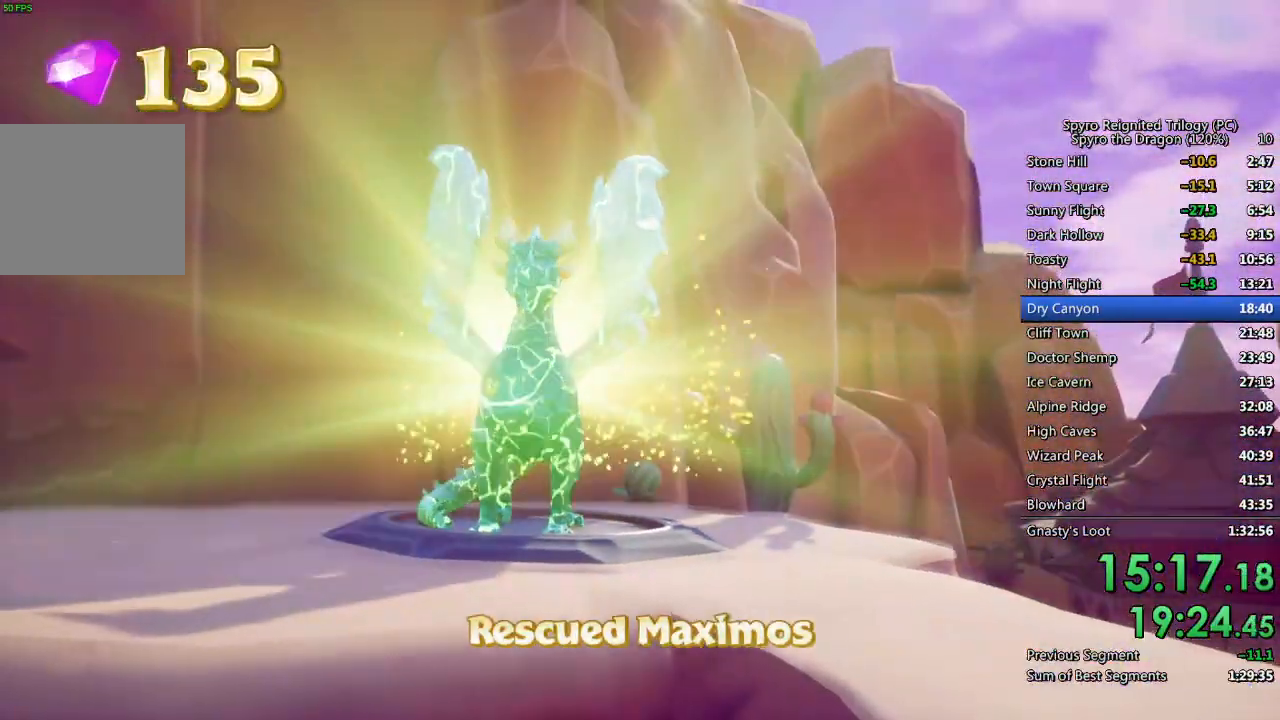
{"buttons": ["TRIANGLE"], "left_stick": "center", "right_stick": "center", "events": [[33, "TRIANGLE", "up"], [100, "TRIANGLE", "down"], [150, "TRIANGLE", "up"], [217, "TRIANGLE", "down"], [300, "TRIANGLE", "up"], [383, "TRIANGLE", "down"], [417, "TRIANGLE", "up"], [500, "TRIANGLE", "down"]]}
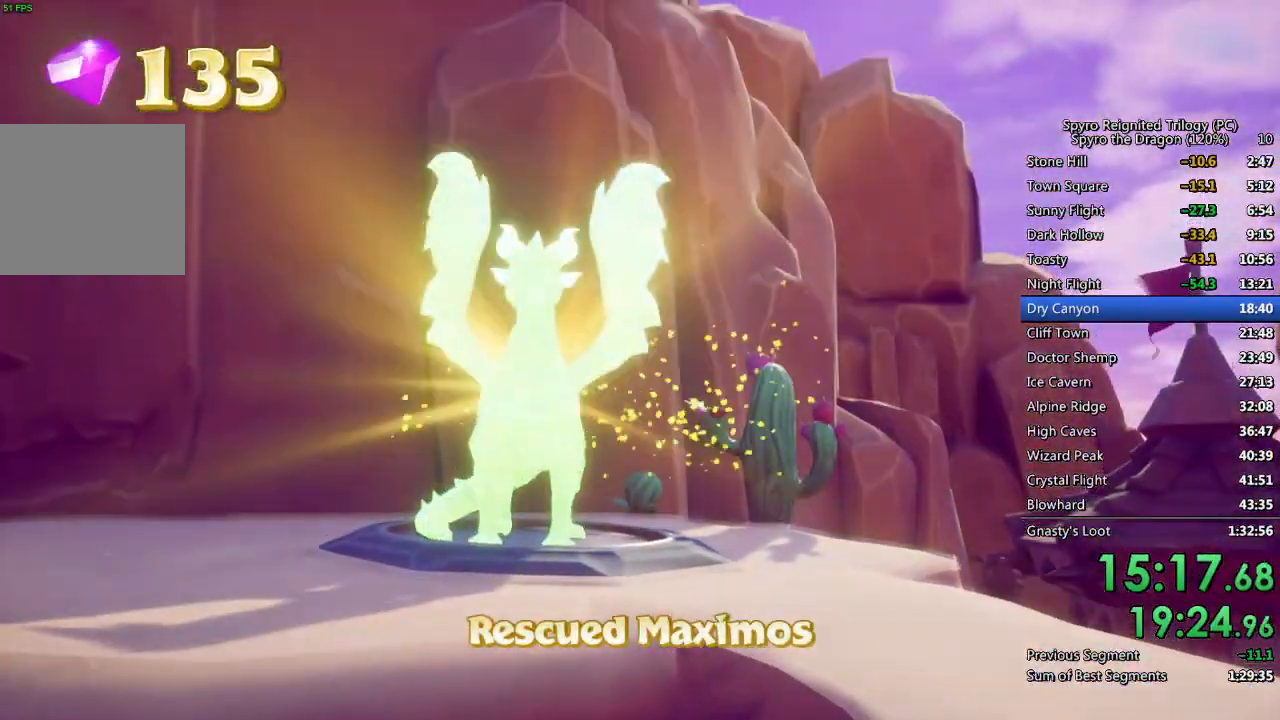
{"buttons": [], "left_stick": "center", "right_stick": "center", "events": [[67, "TRIANGLE", "up"], [133, "TRIANGLE", "down"], [200, "TRIANGLE", "up"], [267, "TRIANGLE", "down"], [333, "TRIANGLE", "up"], [400, "TRIANGLE", "down"], [483, "TRIANGLE", "up"]]}
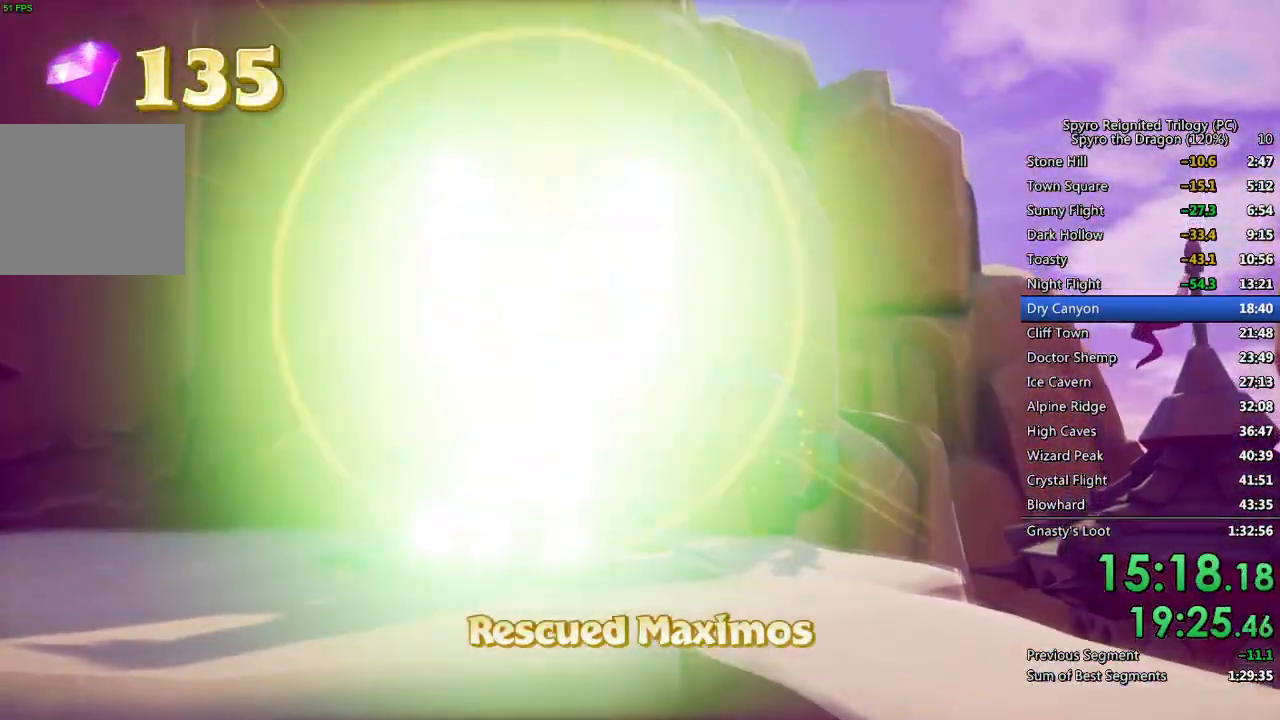
{"buttons": ["TRIANGLE"], "left_stick": "center", "right_stick": "center", "events": [[50, "TRIANGLE", "down"], [100, "TRIANGLE", "up"], [167, "TRIANGLE", "down"], [250, "TRIANGLE", "up"], [417, "TRIANGLE", "down"]]}
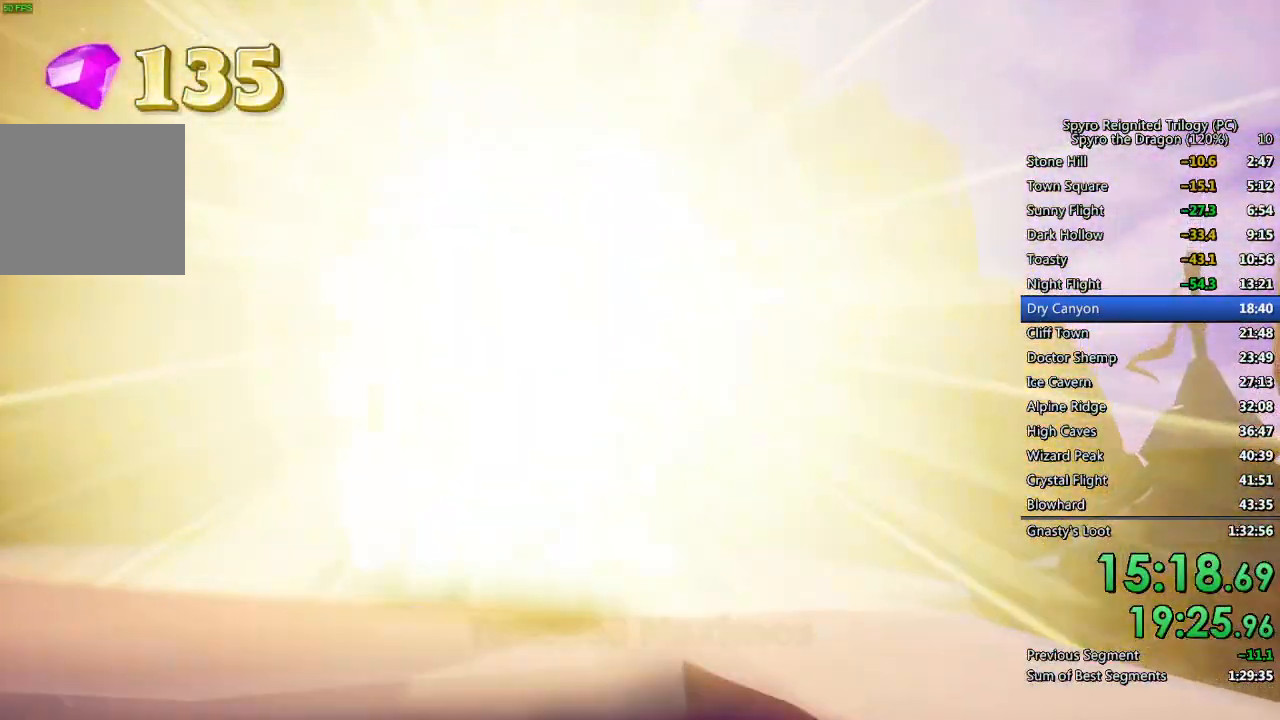
{"buttons": ["TRIANGLE"], "left_stick": "center", "right_stick": "center", "events": [[50, "TRIANGLE", "up"], [67, "SQUARE", "down"], [267, "left_stick", "left"], [417, "left_stick", "center"], [433, "TRIANGLE", "down"], [483, "SQUARE", "up"]]}
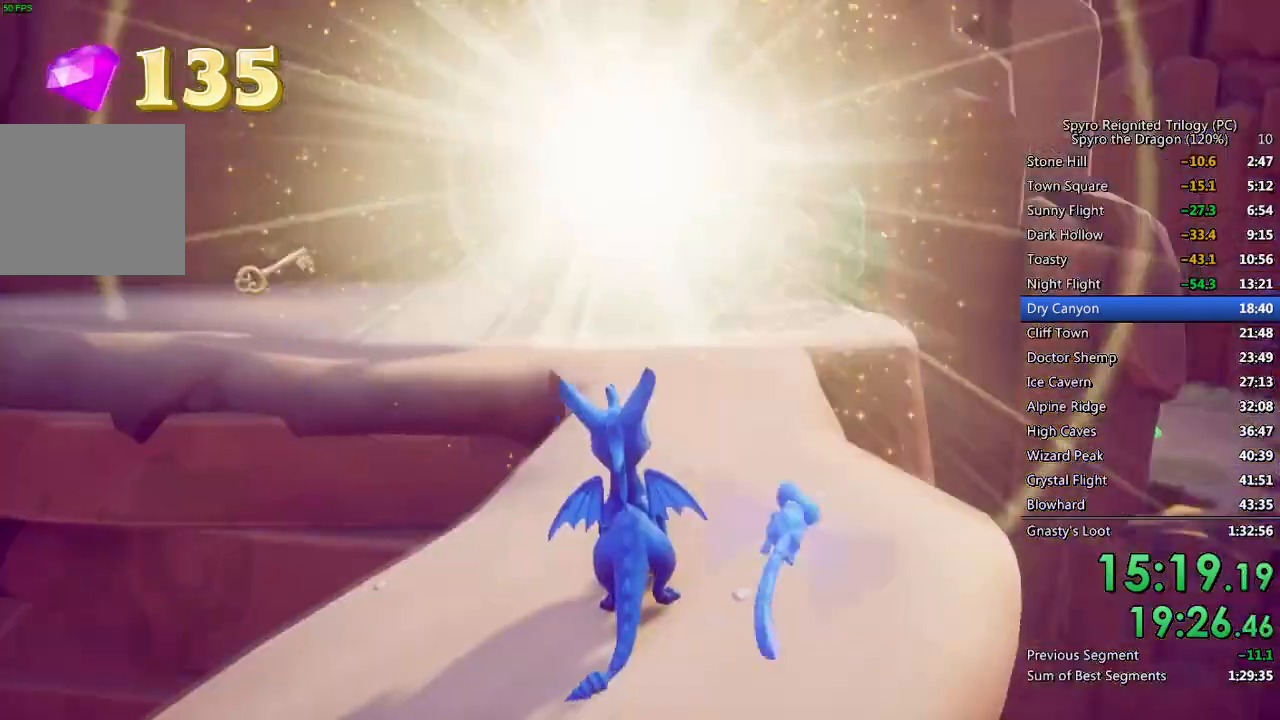
{"buttons": ["CROSS", "SQUARE"], "left_stick": "left", "right_stick": "center", "events": [[100, "TRIANGLE", "up"], [117, "SQUARE", "down"], [350, "left_stick", "left"], [433, "CROSS", "down"]]}
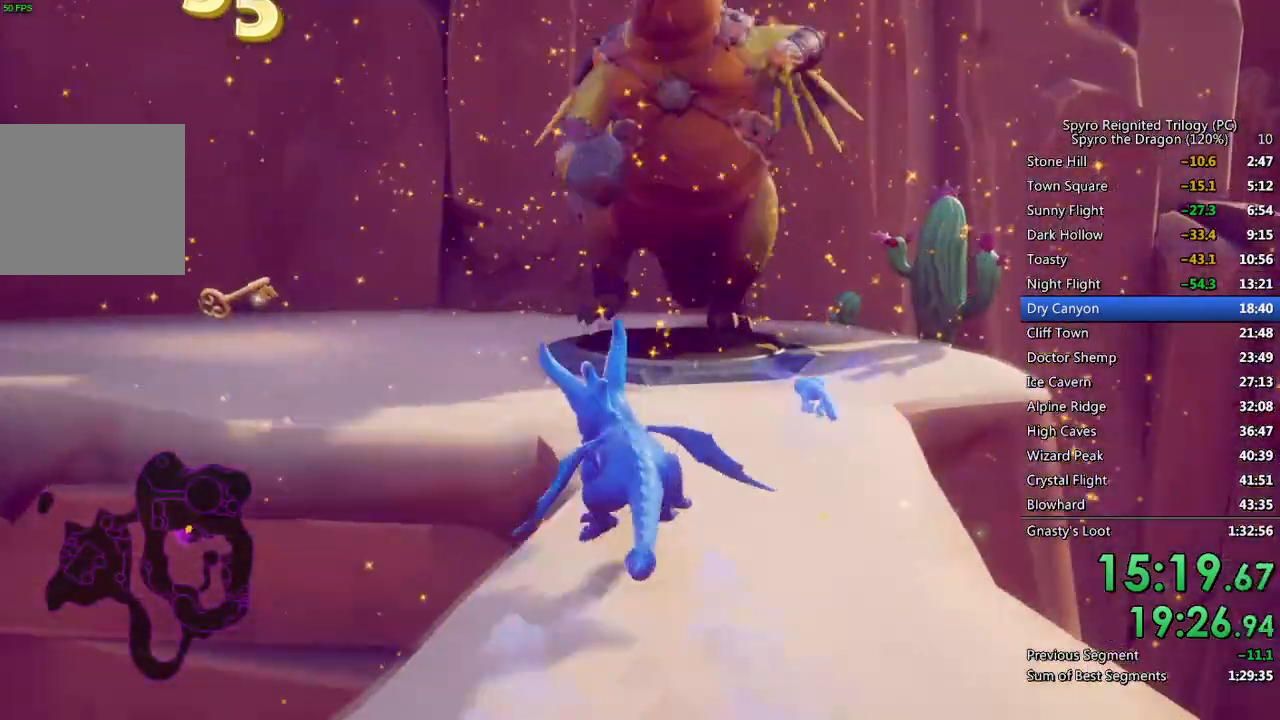
{"buttons": ["SQUARE"], "left_stick": "up-left", "right_stick": "center", "events": [[67, "CROSS", "up"], [250, "left_stick", "up-left"]]}
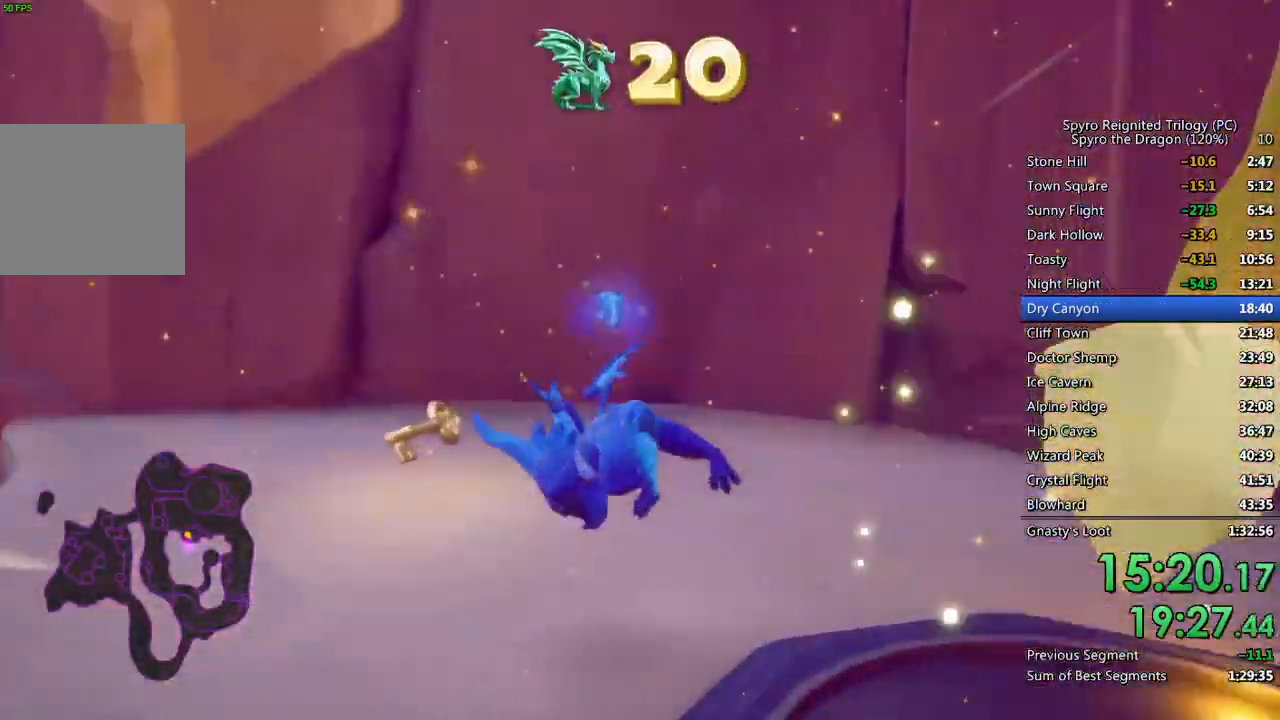
{"buttons": [], "left_stick": "down-right", "right_stick": "right", "events": [[83, "right_stick", "right"], [117, "SQUARE", "up"], [350, "left_stick", "center"], [450, "left_stick", "down-right"]]}
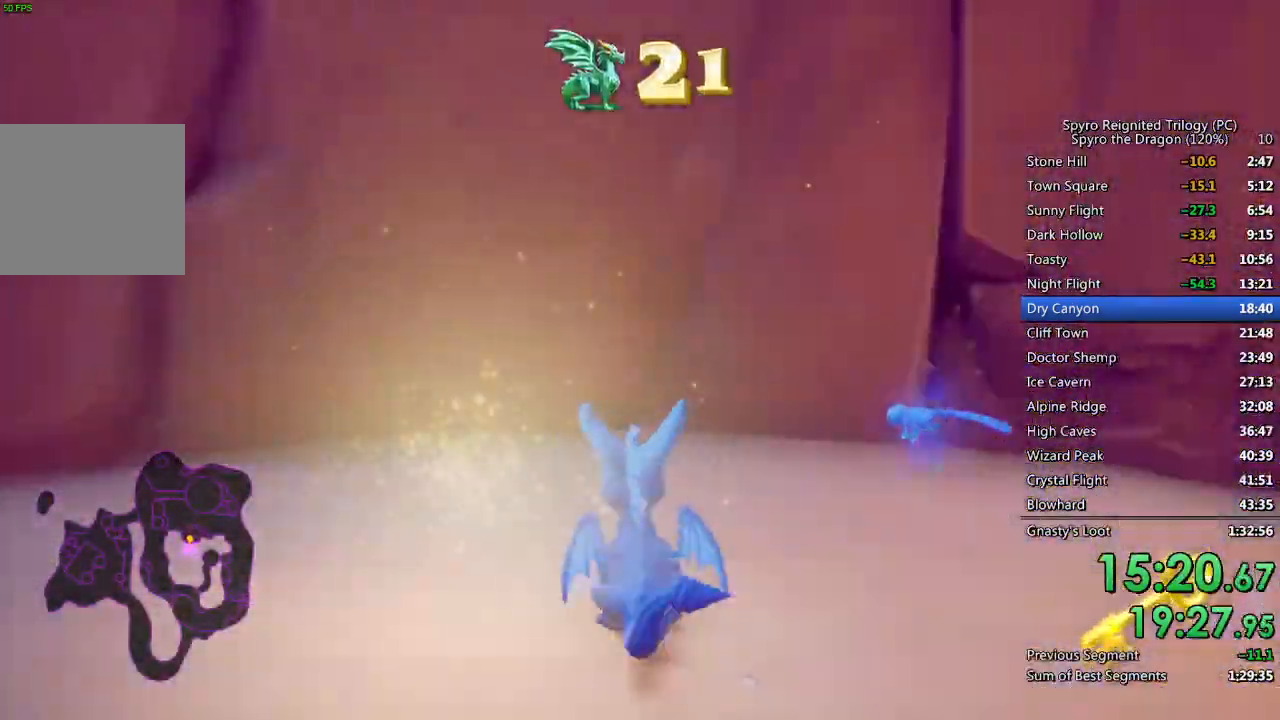
{"buttons": ["SQUARE"], "left_stick": "up-left", "right_stick": "center", "events": [[100, "L1", "down"], [100, "L2", "down"], [100, "left_stick", "right"], [200, "left_stick", "up-right"], [250, "L1", "up"], [250, "right_stick", "center"], [267, "L2", "up"], [367, "SQUARE", "down"], [400, "left_stick", "up-left"]]}
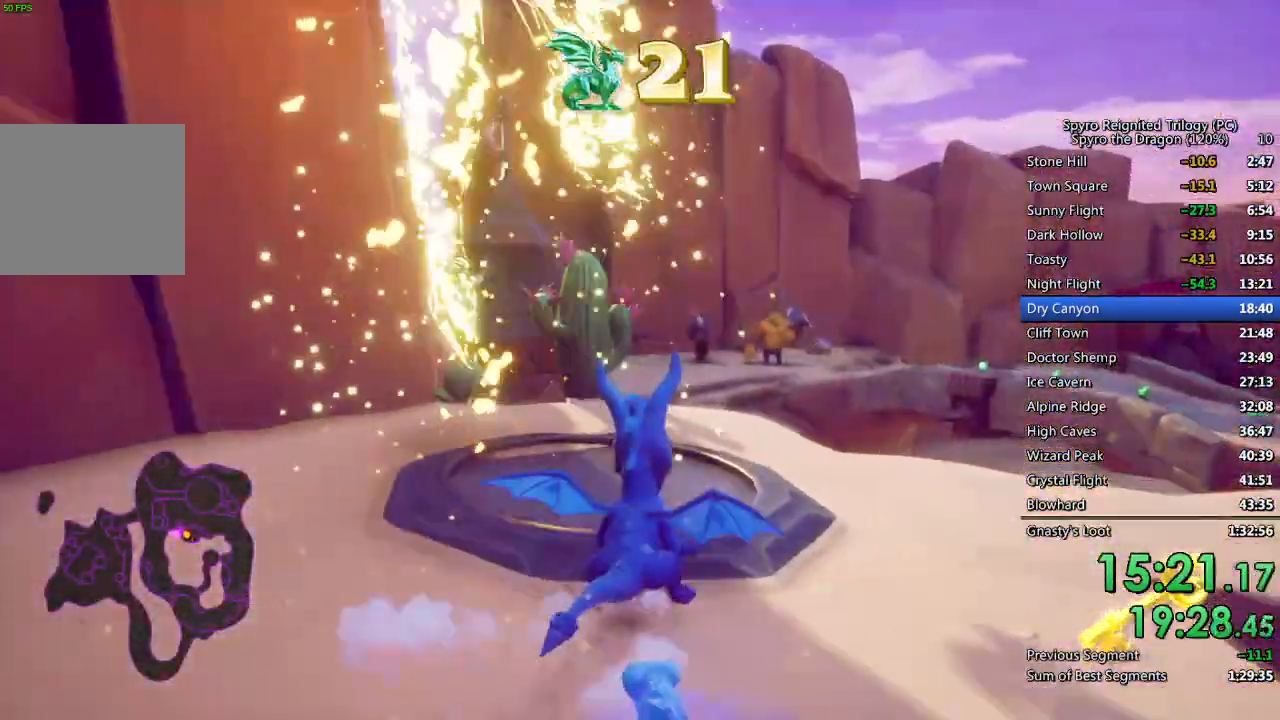
{"buttons": ["CROSS", "SQUARE"], "left_stick": "up", "right_stick": "center", "events": [[17, "left_stick", "left"], [183, "left_stick", "center"], [283, "left_stick", "left"], [483, "CROSS", "down"], [500, "left_stick", "up"]]}
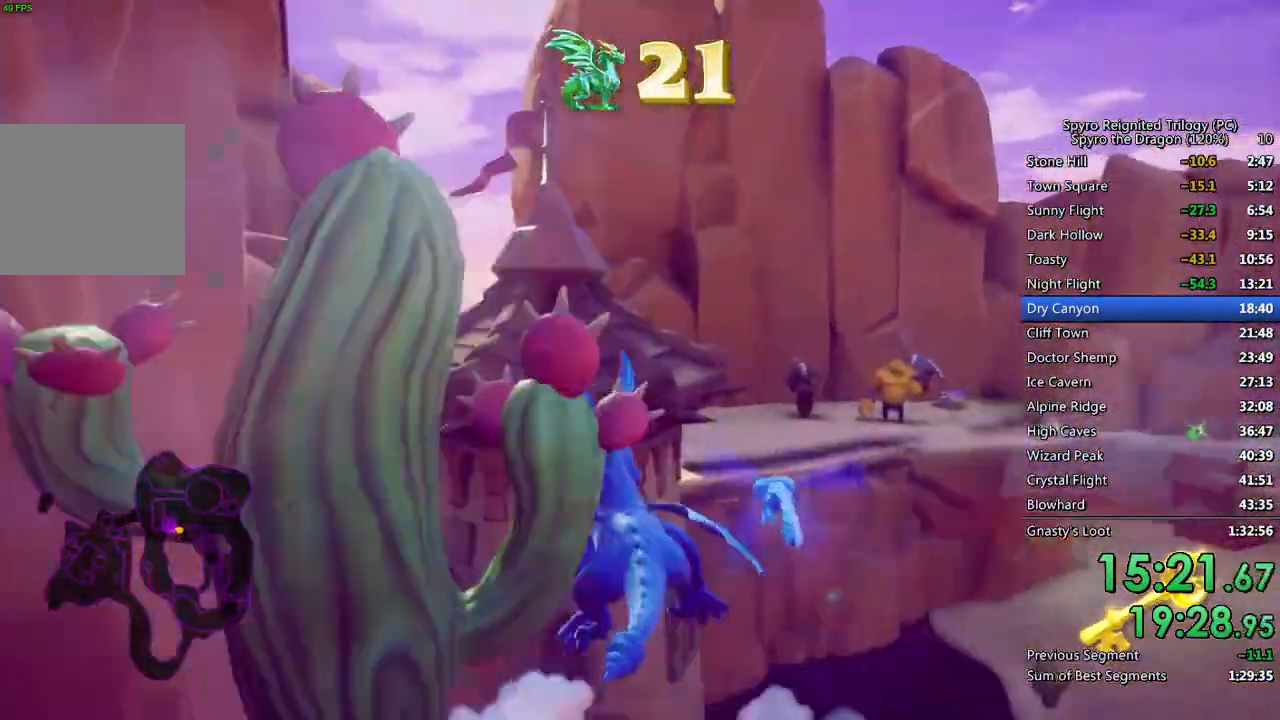
{"buttons": ["CROSS"], "left_stick": "up", "right_stick": "center", "events": [[183, "left_stick", "up-left"], [400, "CROSS", "up"], [400, "SQUARE", "up"], [450, "CROSS", "down"], [450, "left_stick", "up"]]}
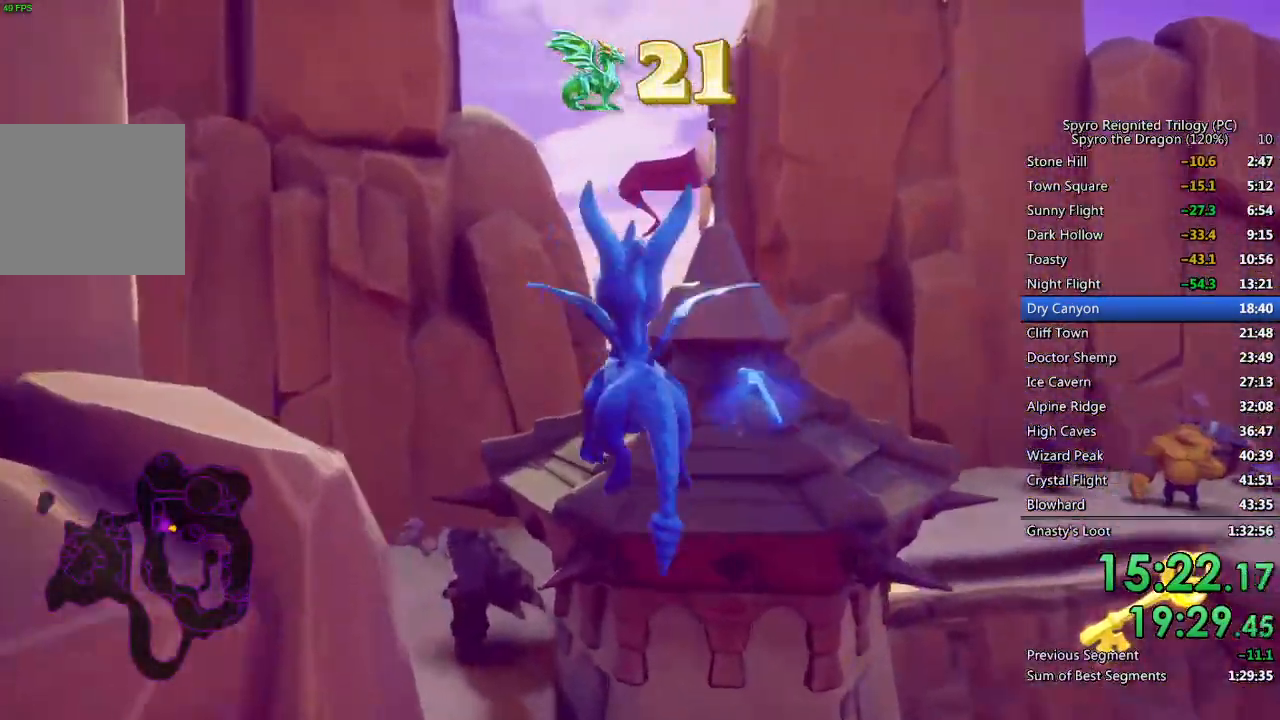
{"buttons": ["SQUARE"], "left_stick": "up", "right_stick": "center", "events": [[50, "CROSS", "up"], [150, "left_stick", "up-left"], [350, "SQUARE", "down"], [467, "left_stick", "up"]]}